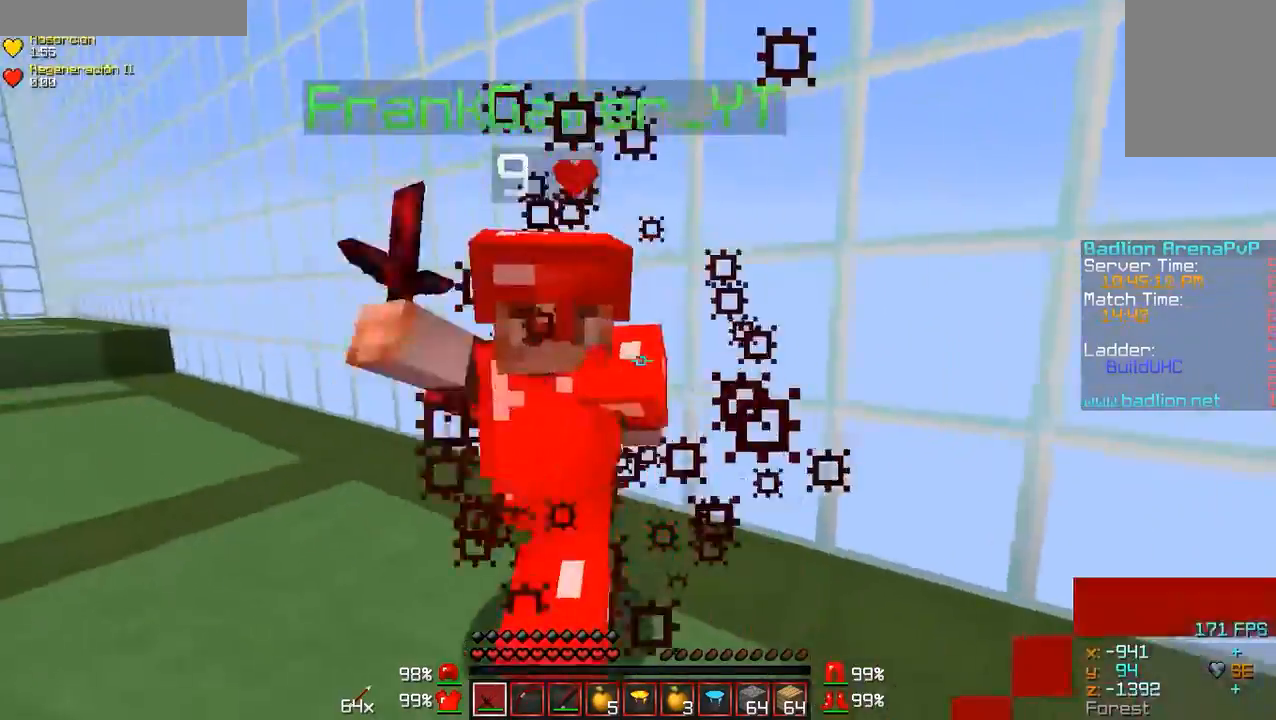
Gameplay with keyboard and mouse; each line is a JSON object with the keys and mouse buttons held at the frame after it. "events" lists presses ("down") and releases ("up") of "a", "d", "s", "w", "mouse_left" and "mouse_right" between this image and that frame as [ms after this image, input, new state], when the widget could be followed in between. "mouse_left", "mouse_right" = the "left", "right" buttons of the "mouse" list. No other keys are recorded. Fast repeated clicks can show as one long hold. Mouse movement is not recorded.
{"keys": ["a", "w"], "mouse": ["left", "right"], "events": [[33, "mouse_left", "up"], [33, "mouse_right", "up"], [133, "mouse_left", "down"], [133, "mouse_right", "down"], [167, "mouse_left", "up"], [167, "mouse_right", "up"], [233, "mouse_left", "down"], [233, "mouse_right", "down"], [333, "mouse_left", "up"], [333, "mouse_right", "up"], [367, "mouse_left", "down"], [367, "mouse_right", "down"], [433, "mouse_left", "up"], [433, "mouse_right", "up"], [467, "mouse_left", "down"], [467, "mouse_right", "down"]]}
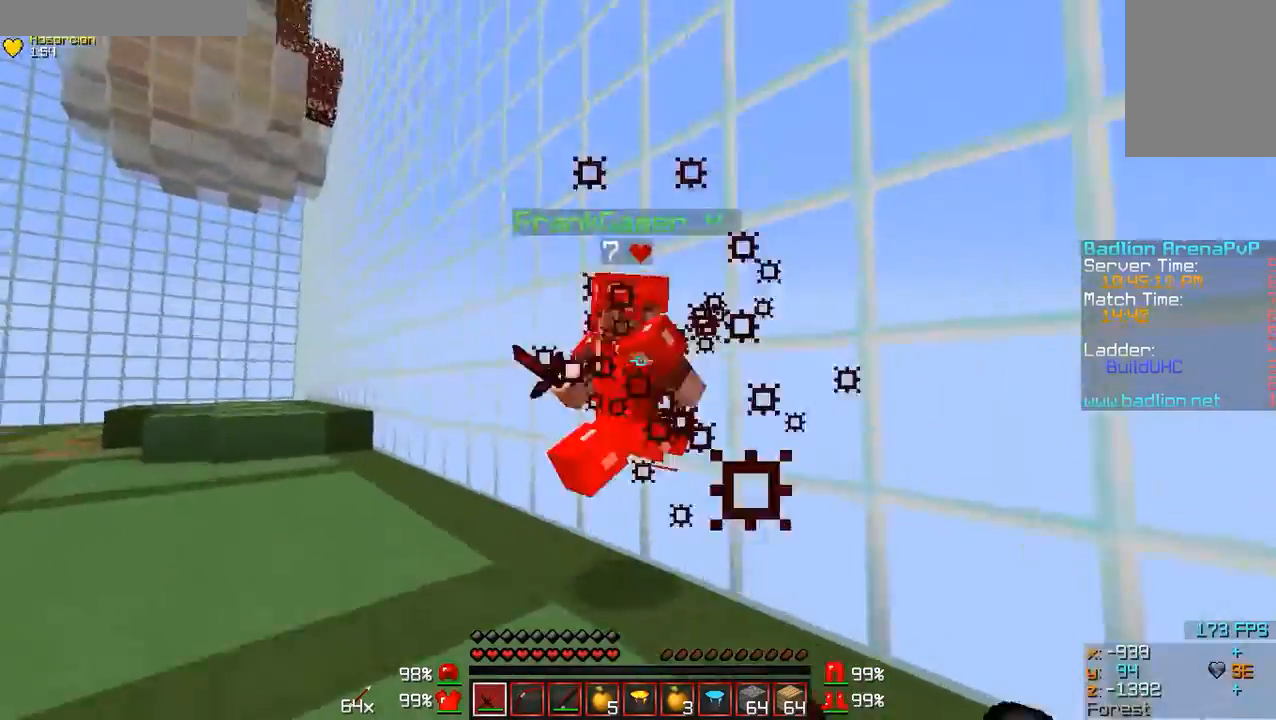
{"keys": ["a", "w"], "mouse": [], "events": [[33, "mouse_left", "up"], [33, "mouse_right", "up"], [133, "mouse_left", "down"], [133, "mouse_right", "down"], [167, "mouse_left", "up"], [167, "mouse_right", "up"], [233, "mouse_left", "down"], [233, "mouse_right", "down"], [267, "mouse_left", "up"], [267, "mouse_right", "up"]]}
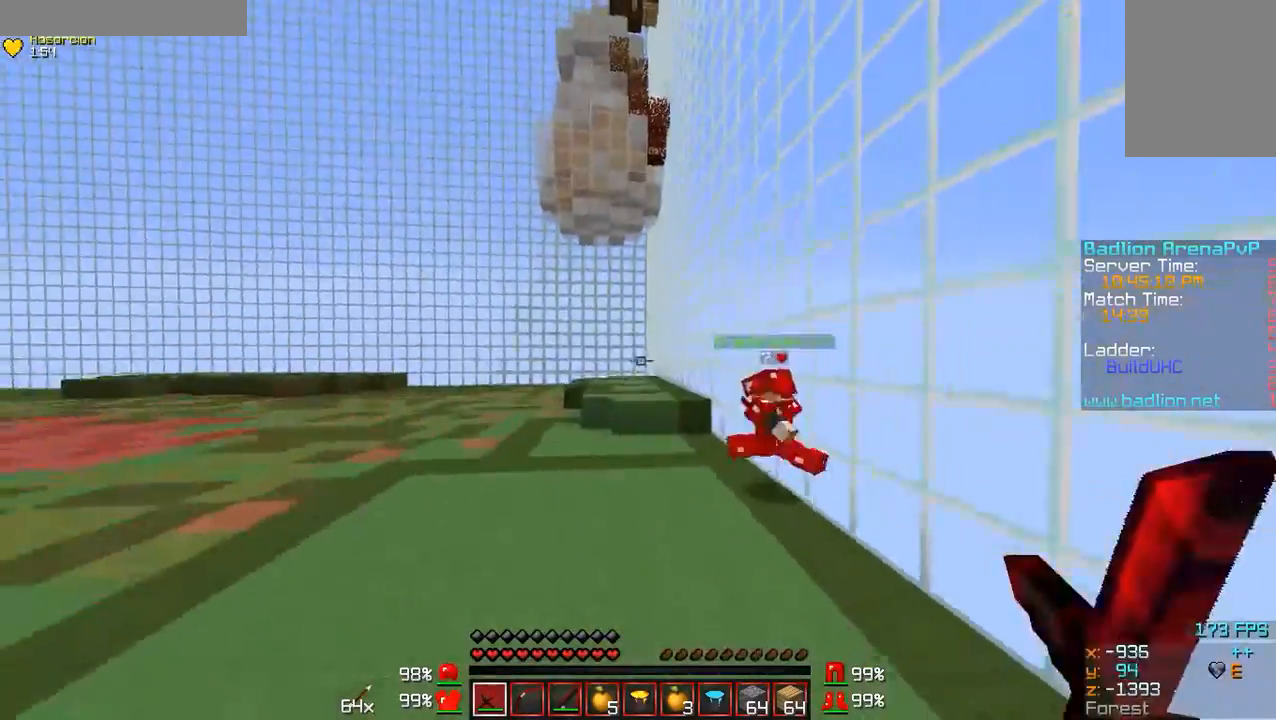
{"keys": ["w"], "mouse": [], "events": [[133, "a", "up"]]}
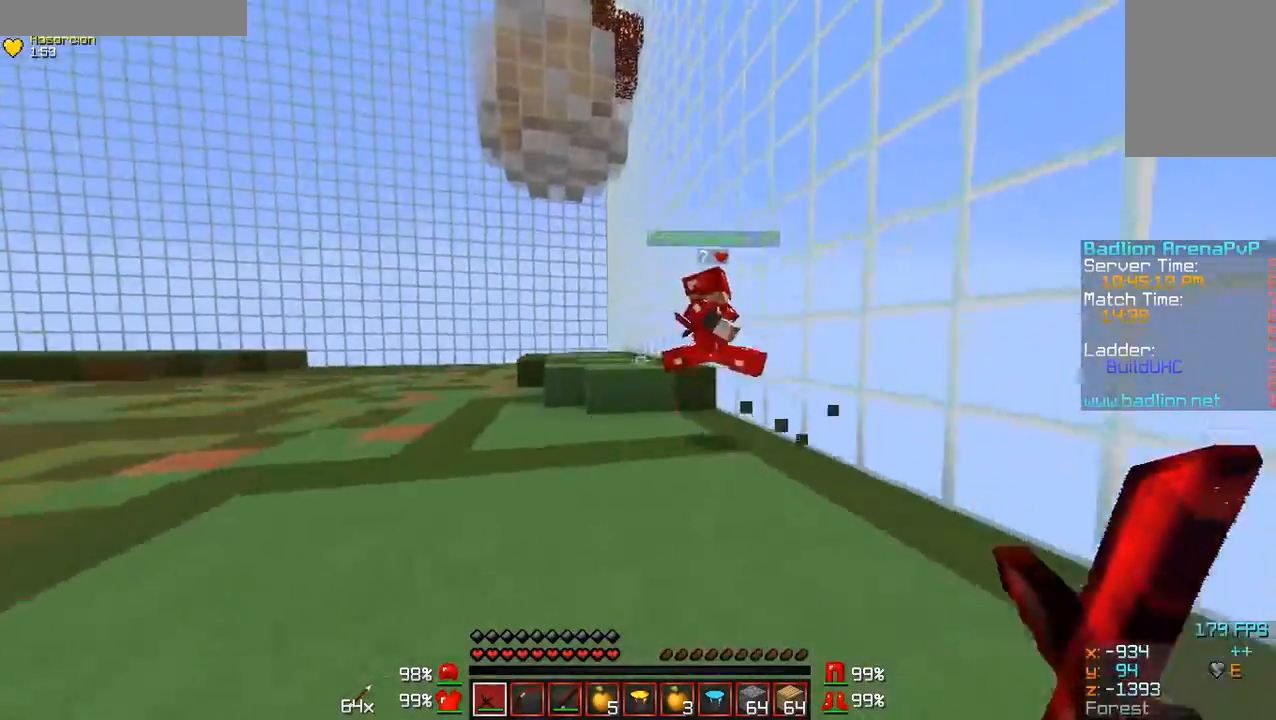
{"keys": ["a", "w"], "mouse": [], "events": [[33, "a", "down"], [167, "a", "up"], [233, "a", "down"]]}
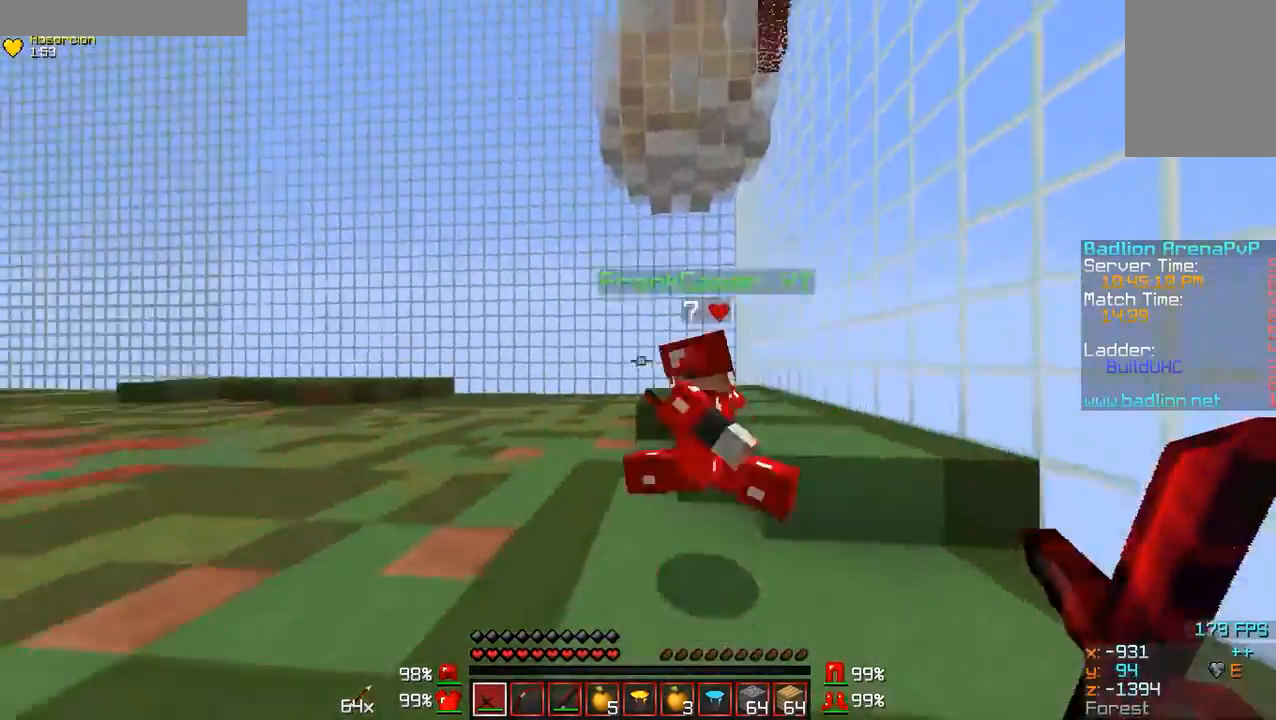
{"keys": ["a", "w"], "mouse": [], "events": [[267, "mouse_left", "down"], [267, "mouse_right", "down"], [333, "mouse_right", "up"], [367, "mouse_left", "up"], [433, "mouse_left", "down"], [433, "mouse_right", "down"], [467, "mouse_left", "up"], [467, "mouse_right", "up"]]}
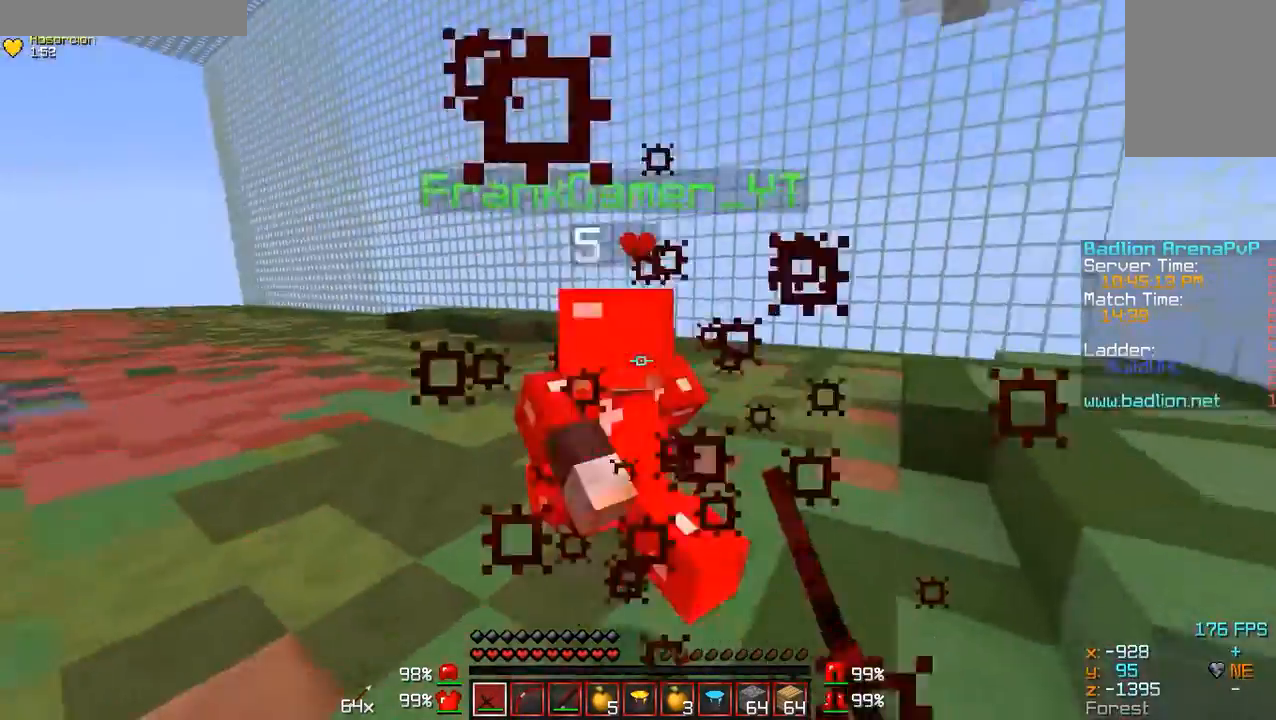
{"keys": ["a", "w"], "mouse": []}
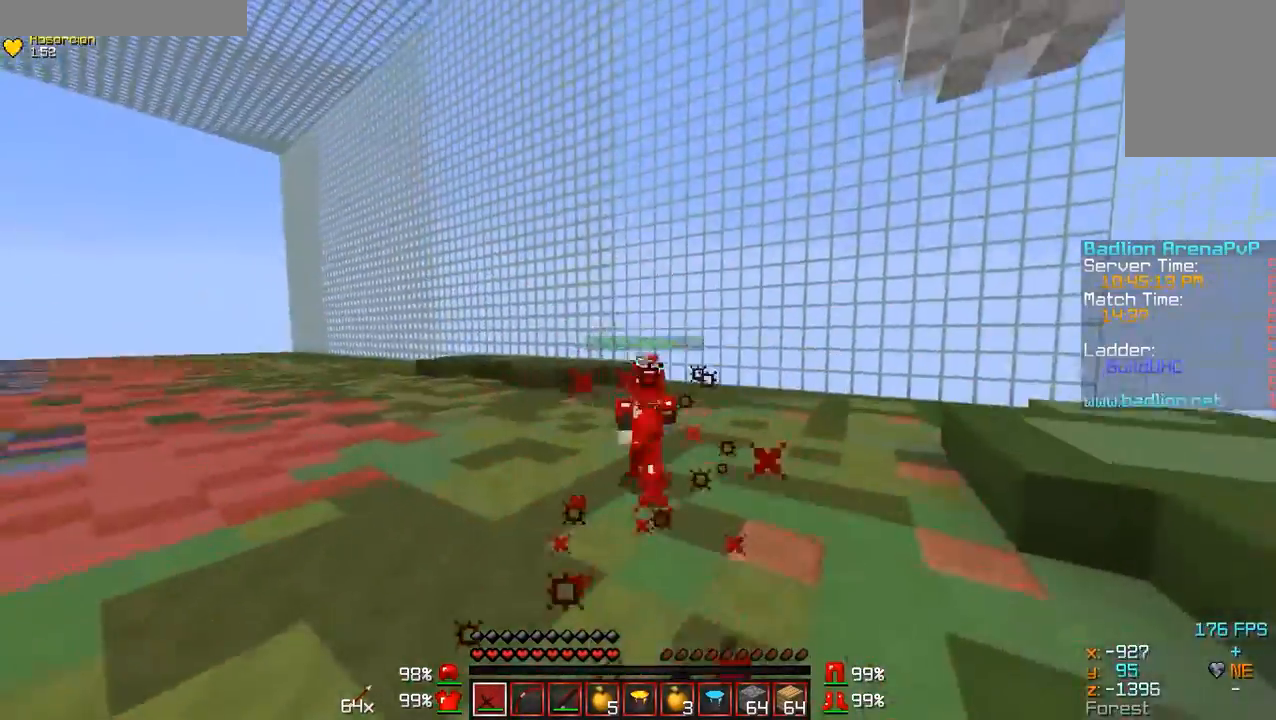
{"keys": ["a", "w"], "mouse": [], "events": [[133, "a", "up"], [433, "a", "down"]]}
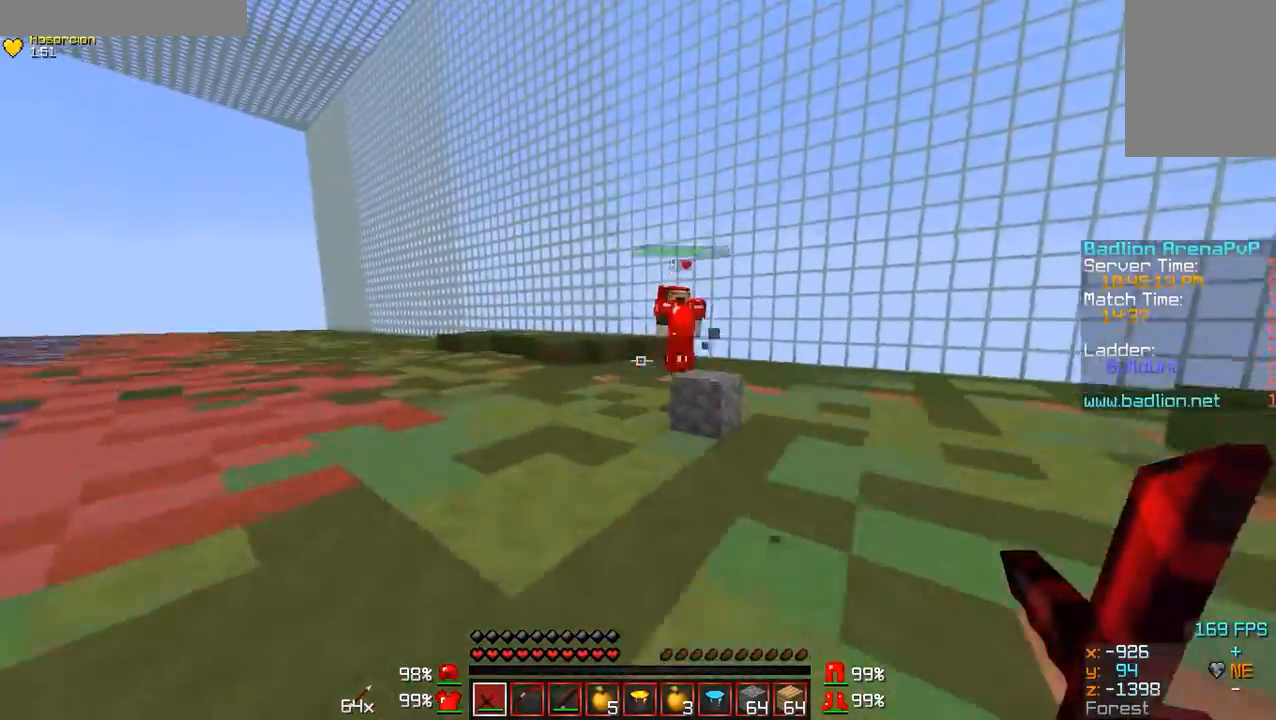
{"keys": ["a", "w"], "mouse": [], "events": []}
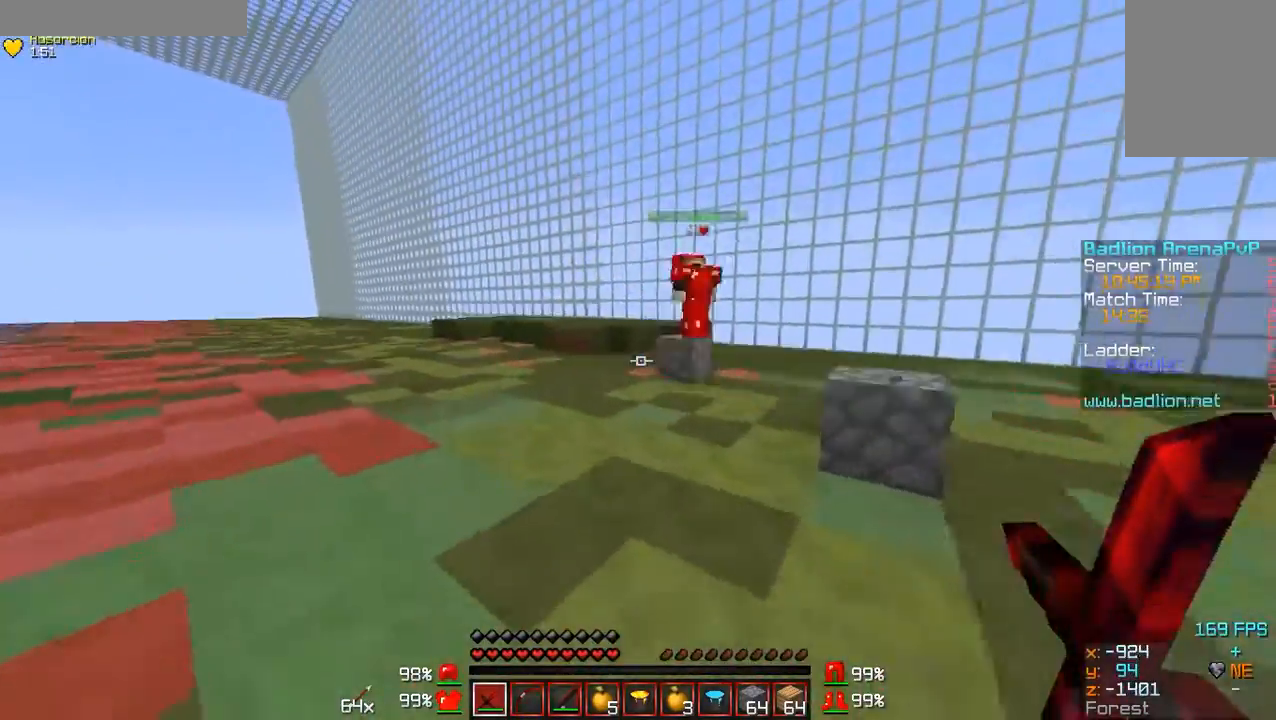
{"keys": ["a", "w"], "mouse": [], "events": []}
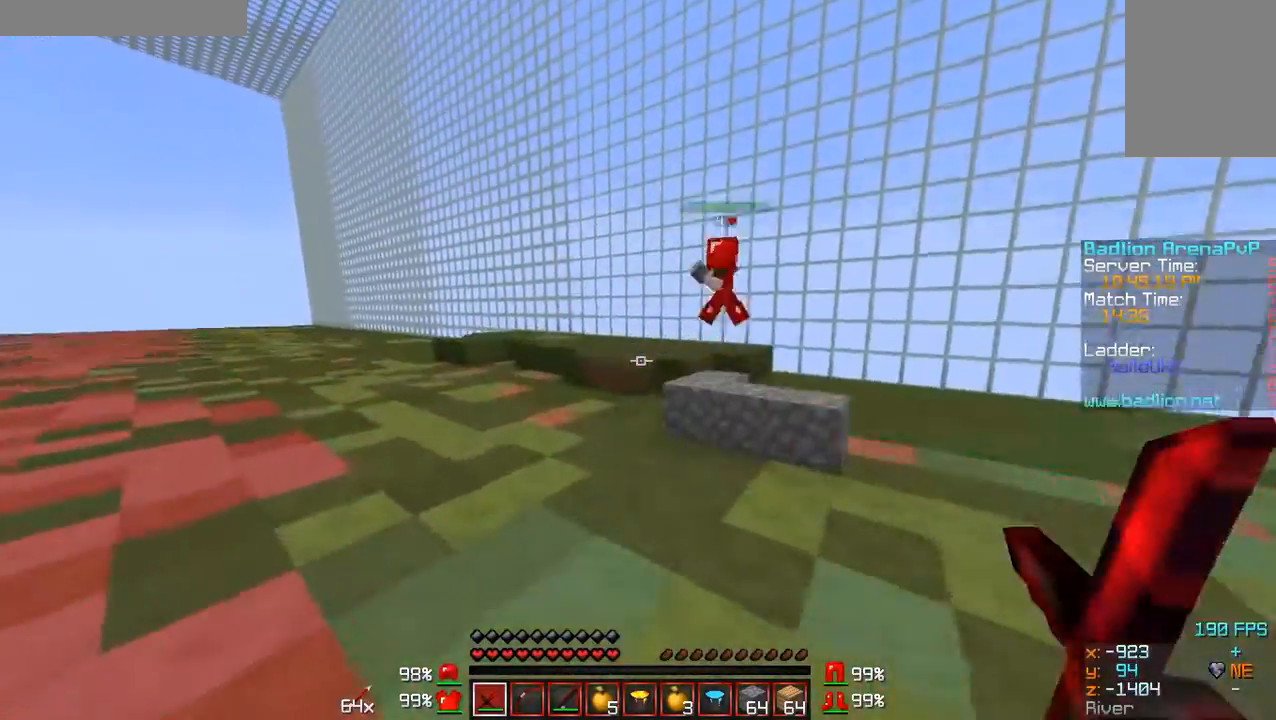
{"keys": ["a", "w"], "mouse": [], "events": []}
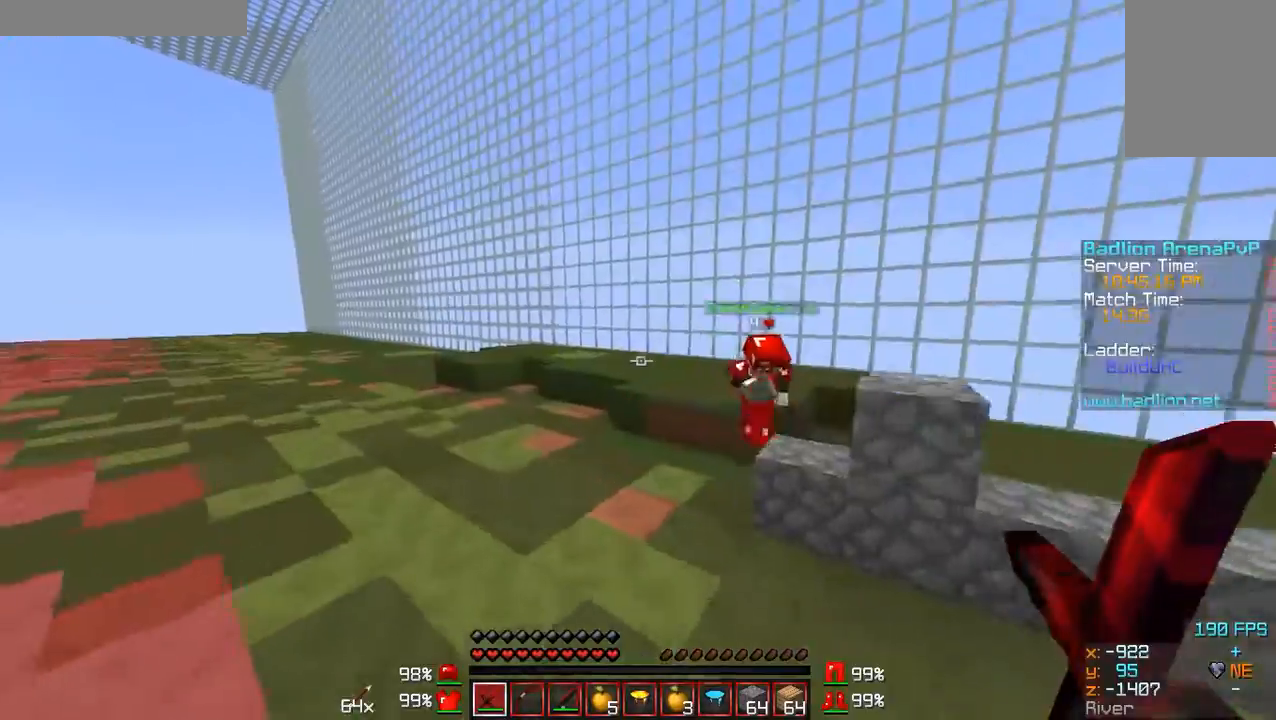
{"keys": ["a", "w"], "mouse": [], "events": [[233, "a", "up"], [467, "a", "down"]]}
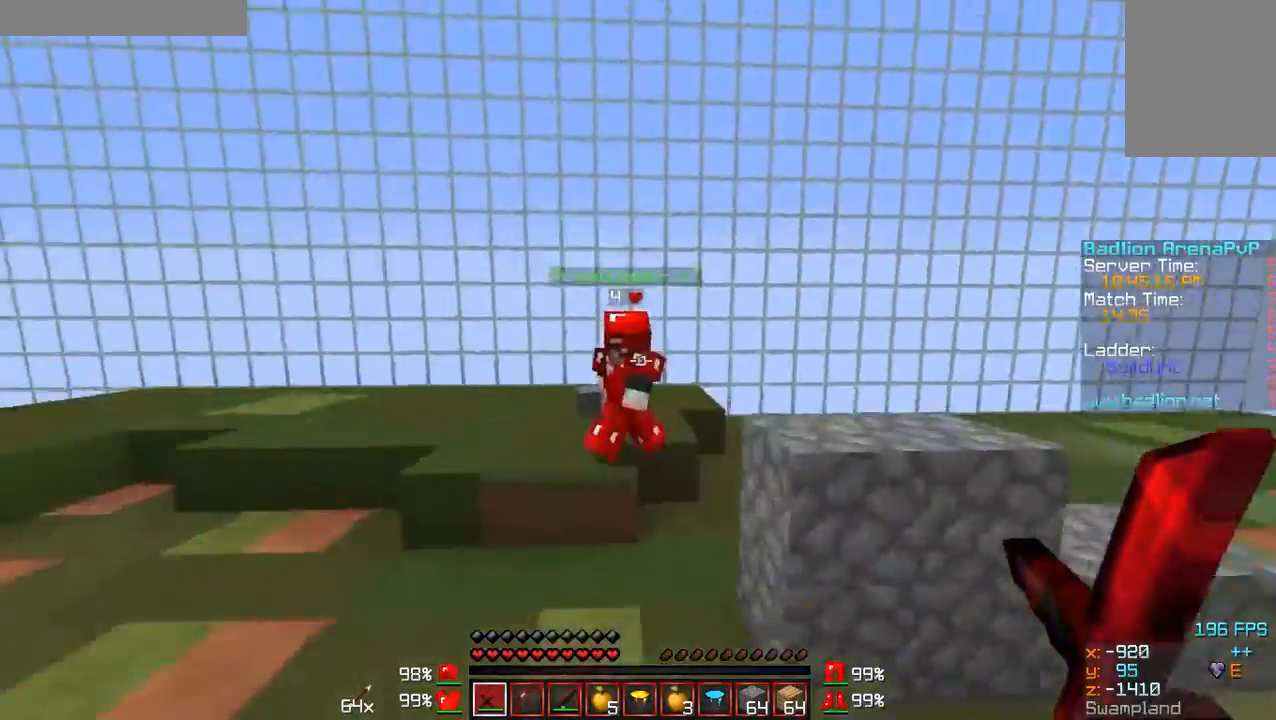
{"keys": ["w"], "mouse": [], "events": [[133, "a", "up"], [133, "mouse_left", "down"], [133, "mouse_right", "down"], [167, "mouse_left", "up"], [167, "mouse_right", "up"], [233, "mouse_left", "down"], [267, "mouse_right", "down"], [333, "mouse_left", "up"], [333, "mouse_right", "up"], [367, "mouse_left", "down"], [367, "mouse_right", "down"], [433, "mouse_left", "up"], [433, "mouse_right", "up"]]}
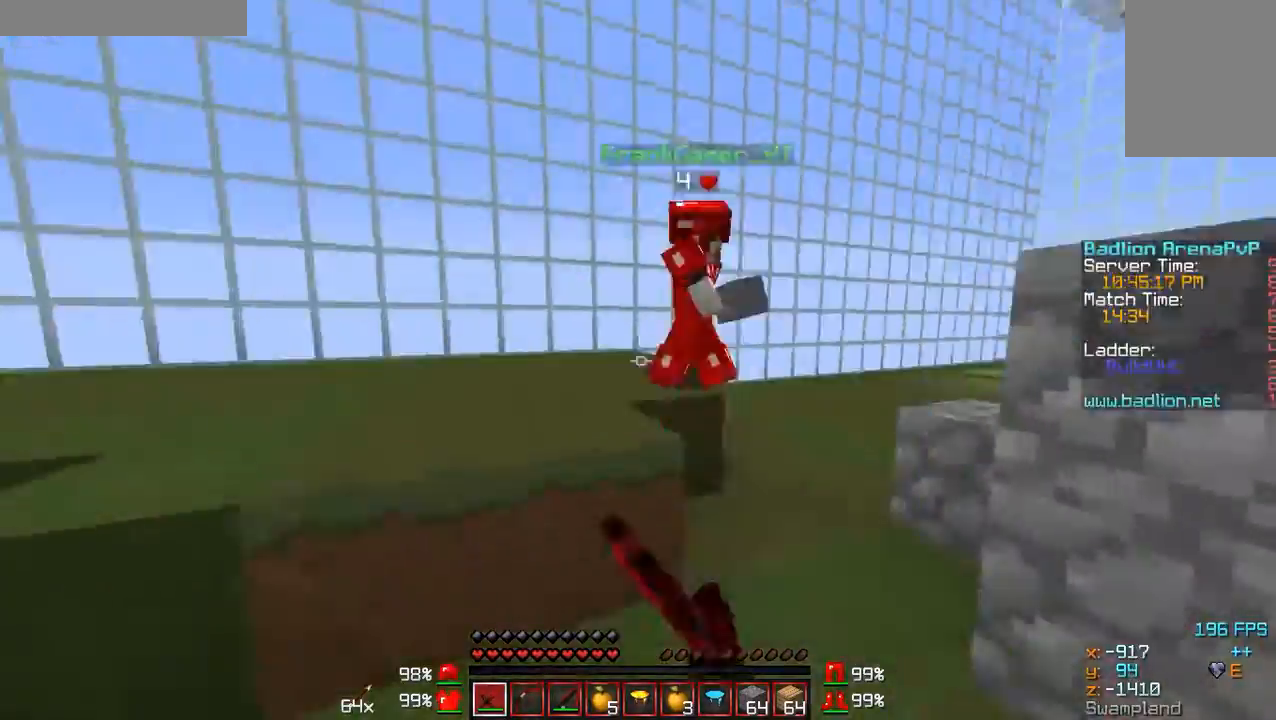
{"keys": ["w"], "mouse": [], "events": [[33, "mouse_left", "down"], [33, "mouse_right", "down"], [67, "mouse_left", "up"], [67, "mouse_right", "up"], [133, "mouse_left", "down"], [133, "mouse_right", "down"], [167, "a", "down"], [167, "mouse_right", "up"], [267, "mouse_right", "down"], [333, "a", "up"], [333, "mouse_left", "up"], [333, "mouse_right", "up"], [367, "mouse_left", "down"], [433, "mouse_right", "down"], [467, "mouse_left", "up"], [467, "mouse_right", "up"]]}
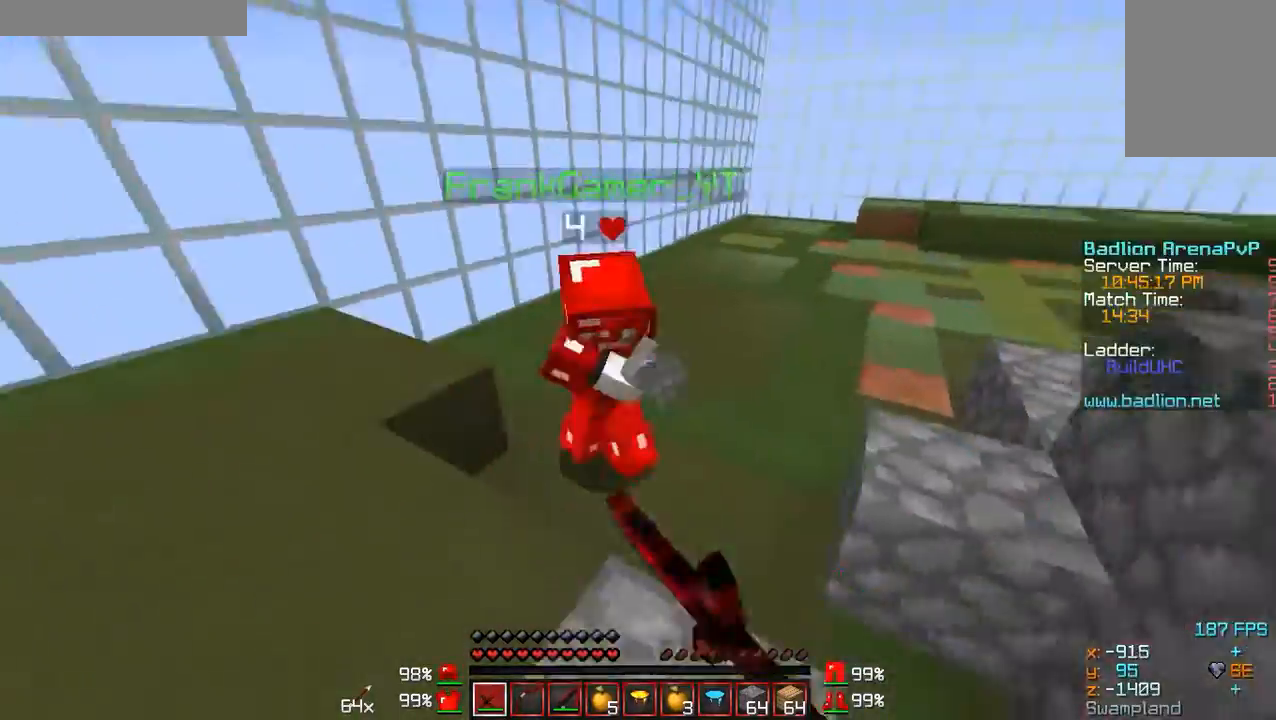
{"keys": ["w"], "mouse": [], "events": [[33, "mouse_left", "down"], [33, "mouse_right", "down"], [67, "mouse_left", "up"], [67, "mouse_right", "up"], [133, "mouse_left", "down"], [133, "mouse_right", "down"], [233, "mouse_left", "up"], [233, "mouse_right", "up"], [267, "mouse_left", "down"], [267, "mouse_right", "down"], [333, "mouse_right", "up"], [367, "mouse_left", "up"], [433, "mouse_left", "down"], [433, "mouse_right", "down"], [467, "mouse_left", "up"], [467, "mouse_right", "up"]]}
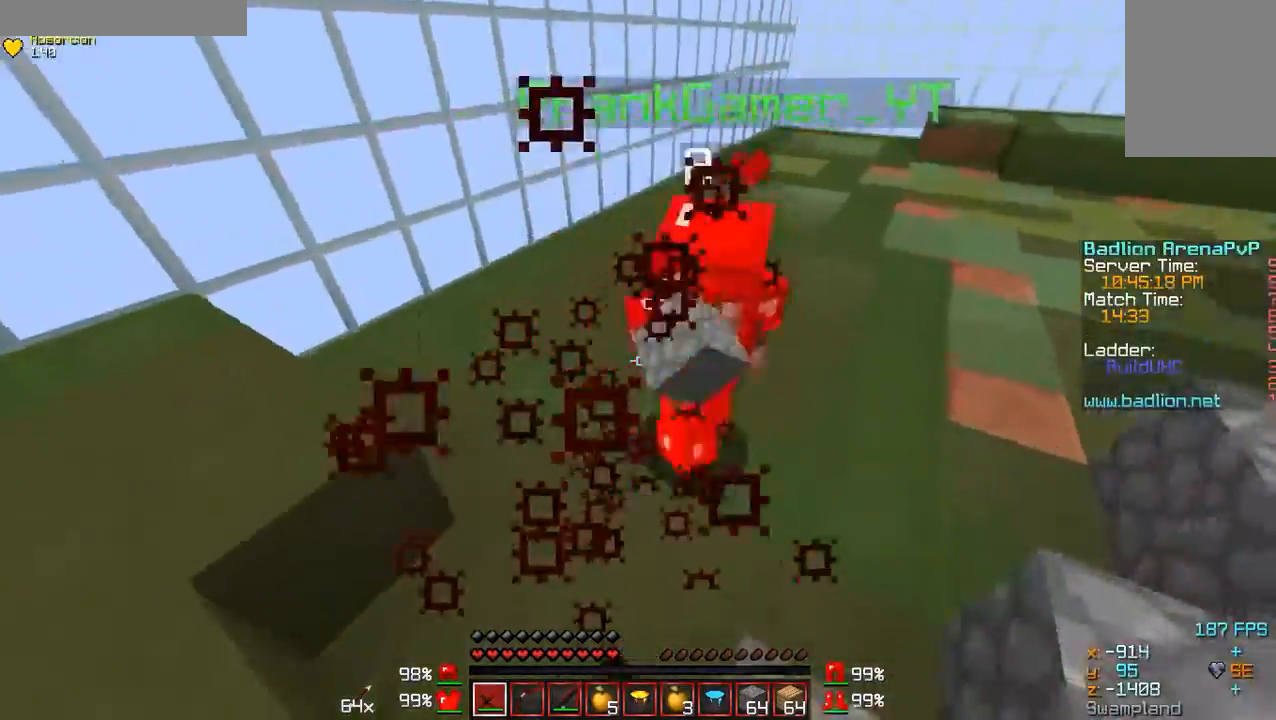
{"keys": ["w"], "mouse": [], "events": [[33, "mouse_left", "down"], [33, "mouse_right", "down"], [67, "mouse_left", "up"], [67, "mouse_right", "up"], [133, "mouse_left", "down"], [167, "mouse_right", "down"], [233, "d", "down"], [233, "mouse_left", "up"], [233, "mouse_right", "up"], [267, "mouse_left", "down"], [267, "mouse_right", "down"], [367, "mouse_left", "up"], [367, "mouse_right", "up"], [433, "mouse_left", "down"], [433, "mouse_right", "down"], [467, "d", "up"], [467, "mouse_left", "up"], [467, "mouse_right", "up"]]}
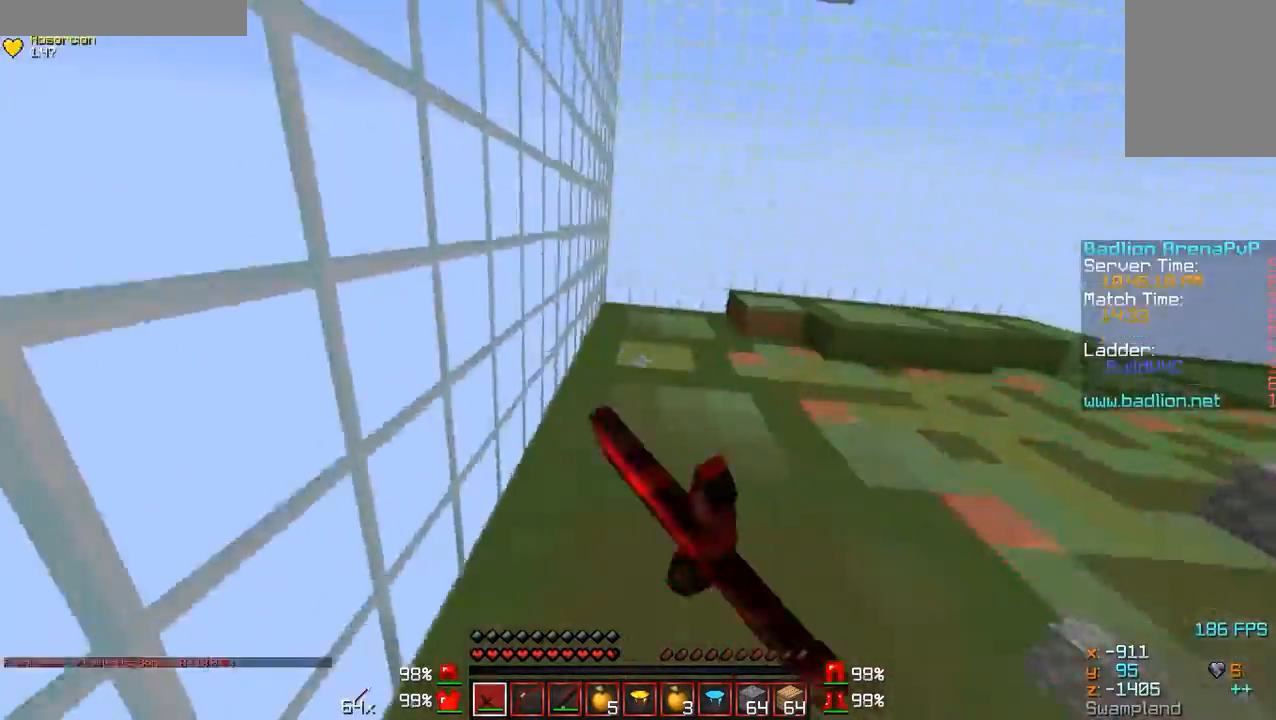
{"keys": ["w"], "mouse": [], "events": [[33, "mouse_left", "down"], [67, "mouse_left", "up"], [367, "a", "down"], [467, "a", "up"]]}
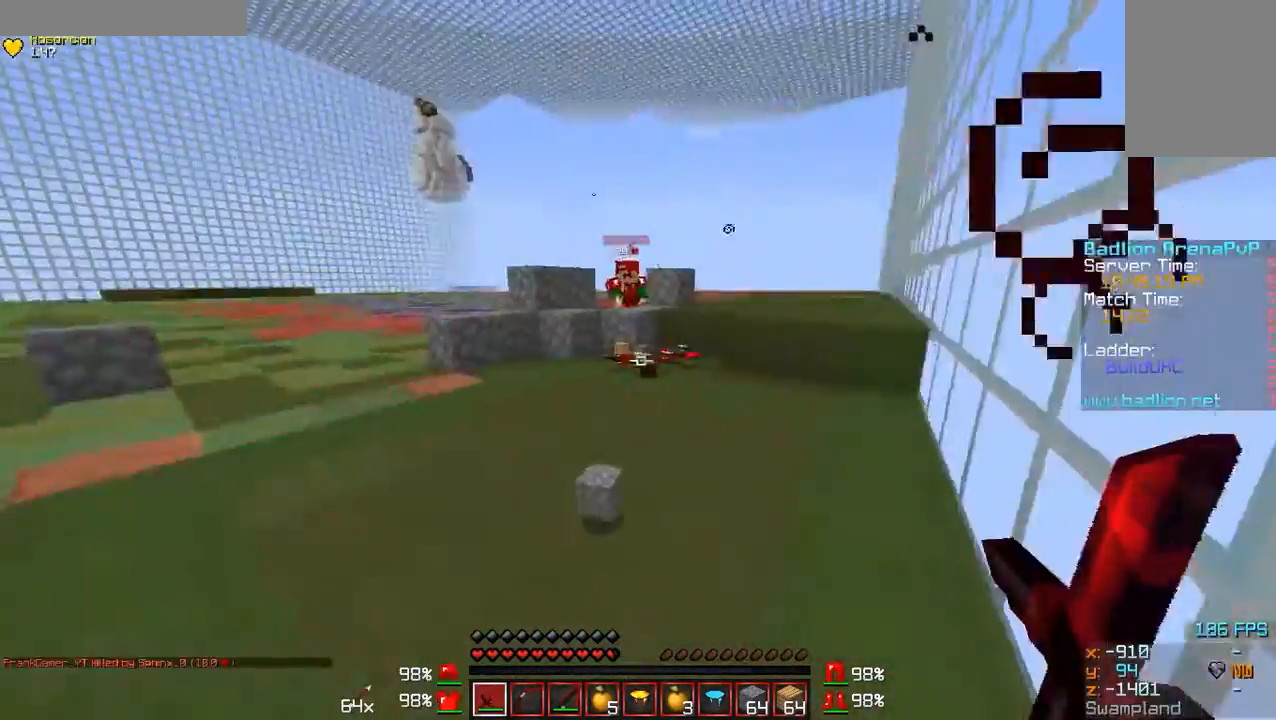
{"keys": ["w"], "mouse": [], "events": []}
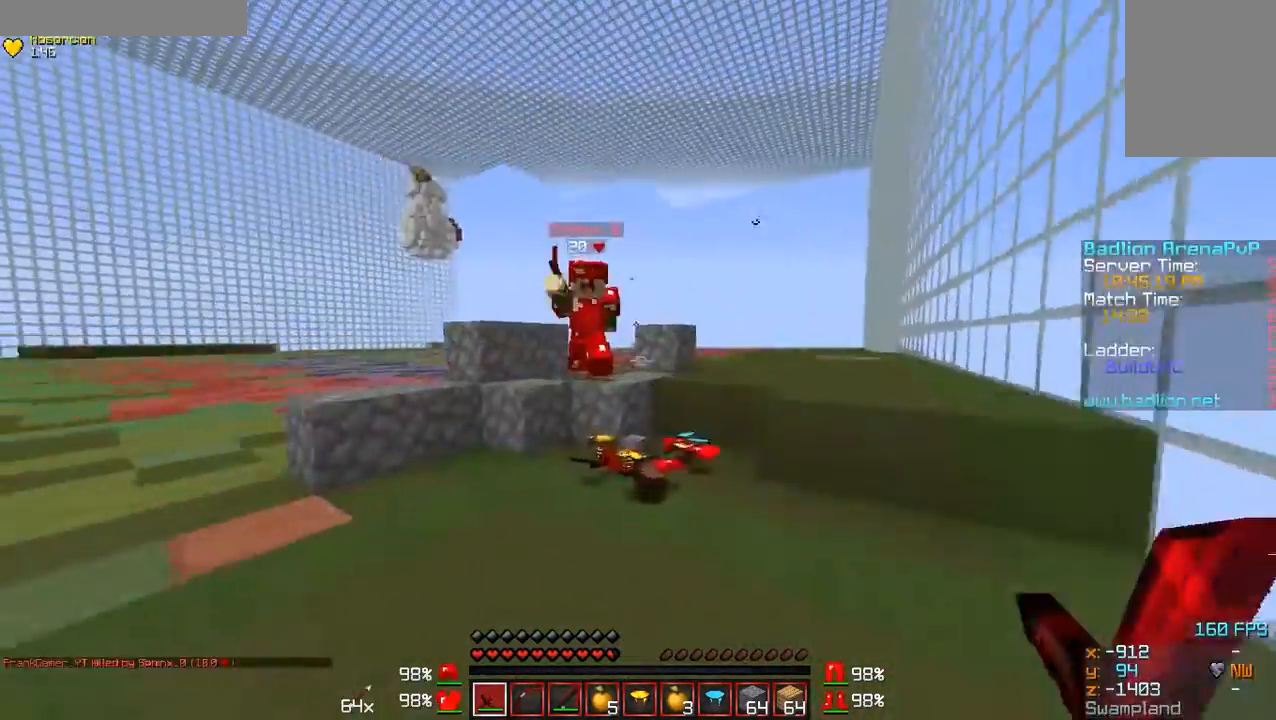
{"keys": ["d", "w"], "mouse": [], "events": [[233, "d", "down"], [233, "mouse_left", "down"], [233, "mouse_right", "down"], [267, "mouse_left", "up"], [267, "mouse_right", "up"], [333, "mouse_left", "down"], [333, "mouse_right", "down"], [500, "mouse_left", "up"], [500, "mouse_right", "up"]]}
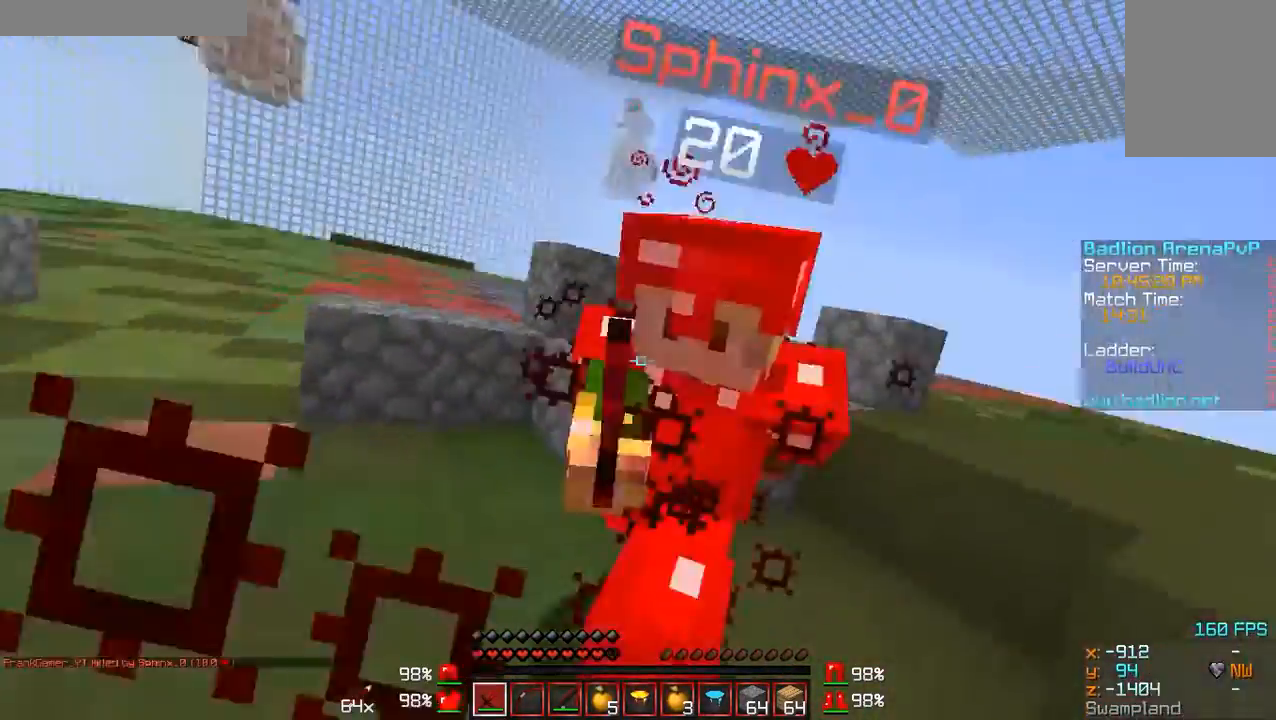
{"keys": ["w"], "mouse": ["left", "right"], "events": [[67, "mouse_left", "down"], [67, "mouse_right", "down"], [133, "d", "up"], [133, "mouse_left", "up"], [133, "mouse_right", "up"], [167, "mouse_left", "down"], [167, "mouse_right", "down"], [267, "mouse_left", "up"], [267, "mouse_right", "up"], [333, "mouse_left", "down"], [333, "mouse_right", "down"], [367, "mouse_left", "up"], [367, "mouse_right", "up"], [467, "mouse_left", "down"], [467, "mouse_right", "down"]]}
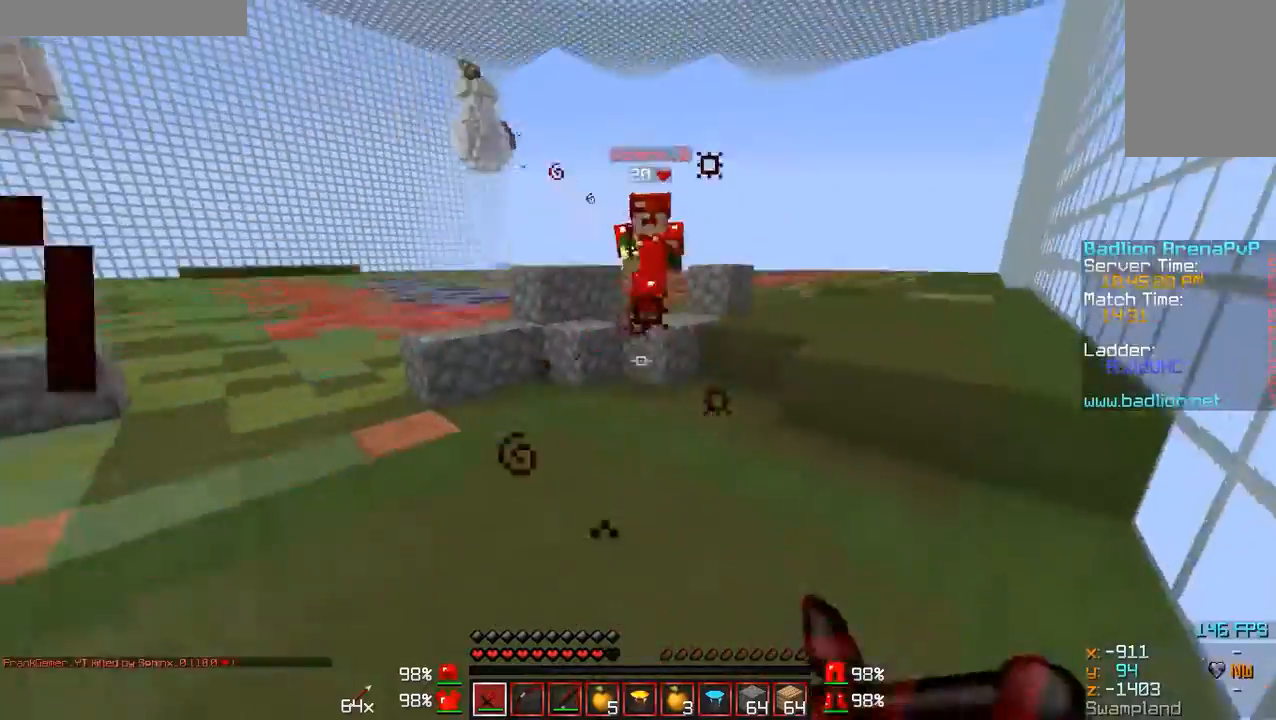
{"keys": ["w"], "mouse": [], "events": [[33, "mouse_left", "up"], [33, "mouse_right", "up"], [67, "mouse_left", "down"], [67, "mouse_right", "down"], [167, "mouse_left", "up"], [167, "mouse_right", "up"]]}
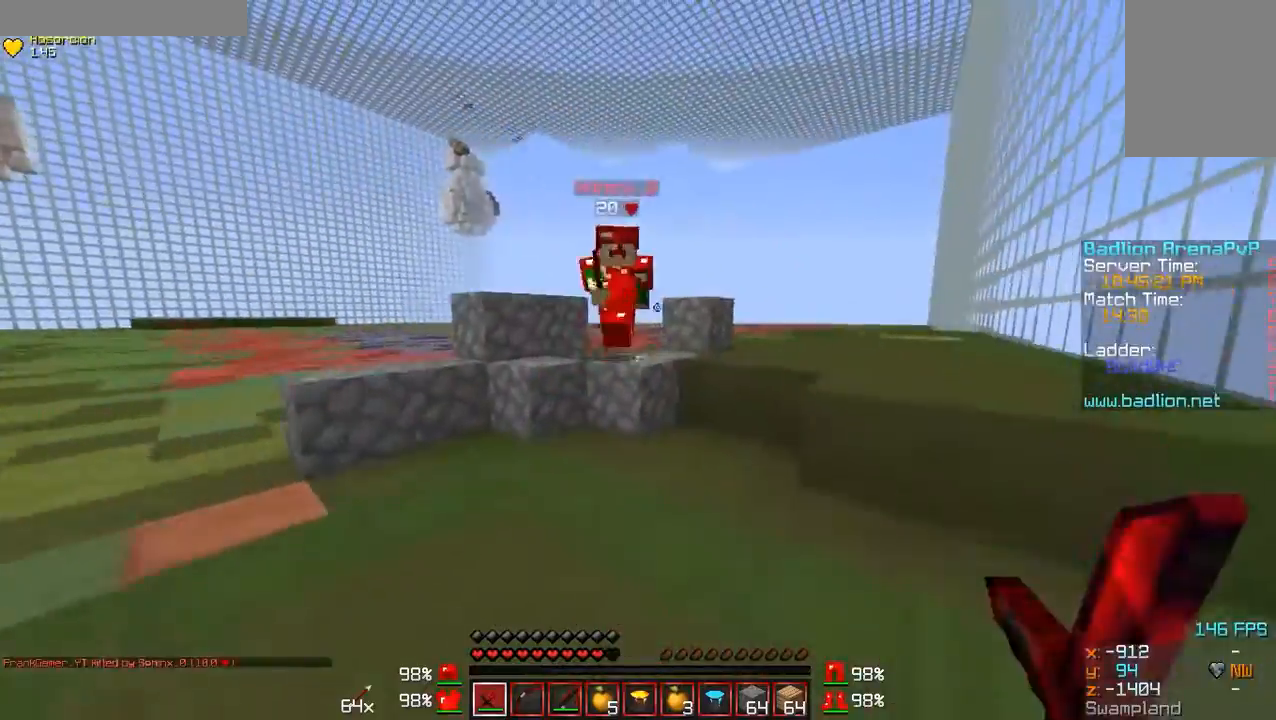
{"keys": ["a", "w"], "mouse": [], "events": [[67, "d", "down"], [267, "mouse_left", "down"], [267, "mouse_right", "down"], [333, "mouse_left", "up"], [333, "mouse_right", "up"], [367, "mouse_left", "down"], [367, "mouse_right", "down"], [433, "mouse_right", "up"], [467, "a", "down"], [467, "d", "up"], [467, "mouse_left", "up"]]}
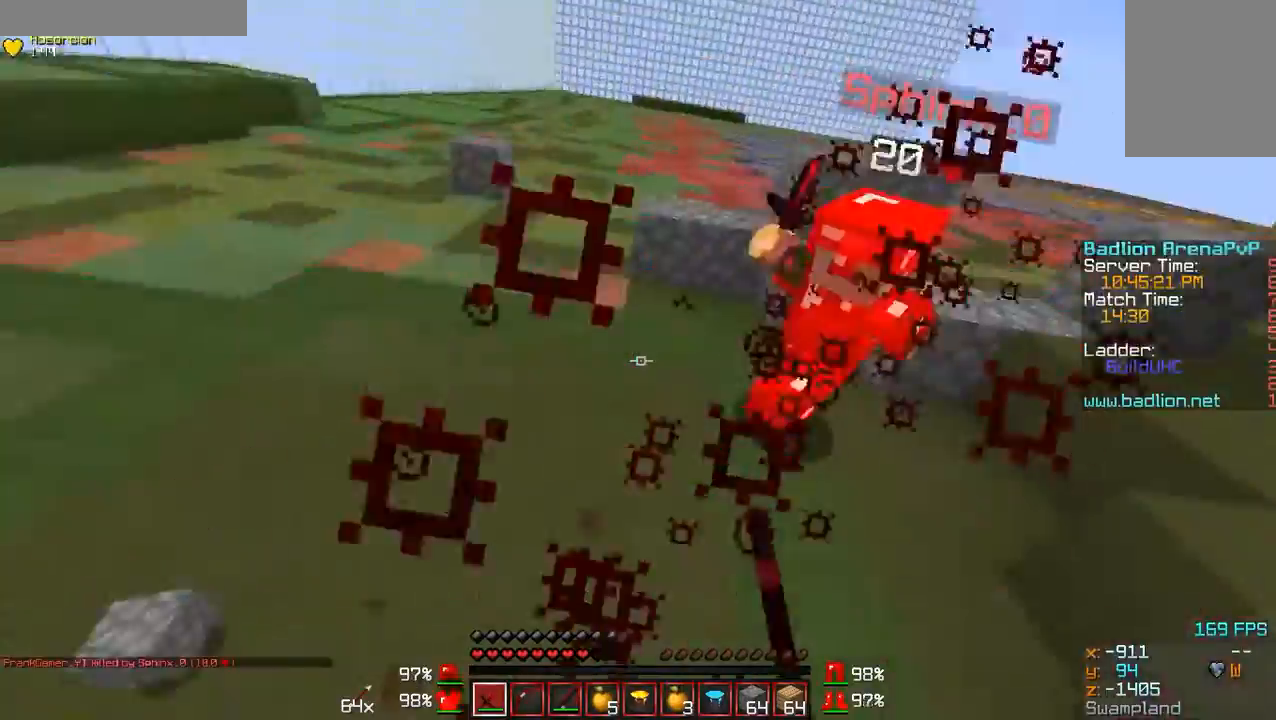
{"keys": ["w"], "mouse": [], "events": [[33, "mouse_left", "down"], [33, "mouse_right", "down"], [67, "mouse_left", "up"], [67, "mouse_right", "up"], [133, "mouse_left", "down"], [133, "mouse_right", "down"], [233, "a", "up"], [233, "mouse_left", "up"], [233, "mouse_right", "up"], [267, "mouse_left", "down"], [267, "mouse_right", "down"], [300, "mouse_right", "up"], [367, "mouse_left", "up"], [400, "mouse_left", "down"], [400, "mouse_right", "down"], [467, "mouse_left", "up"], [467, "mouse_right", "up"]]}
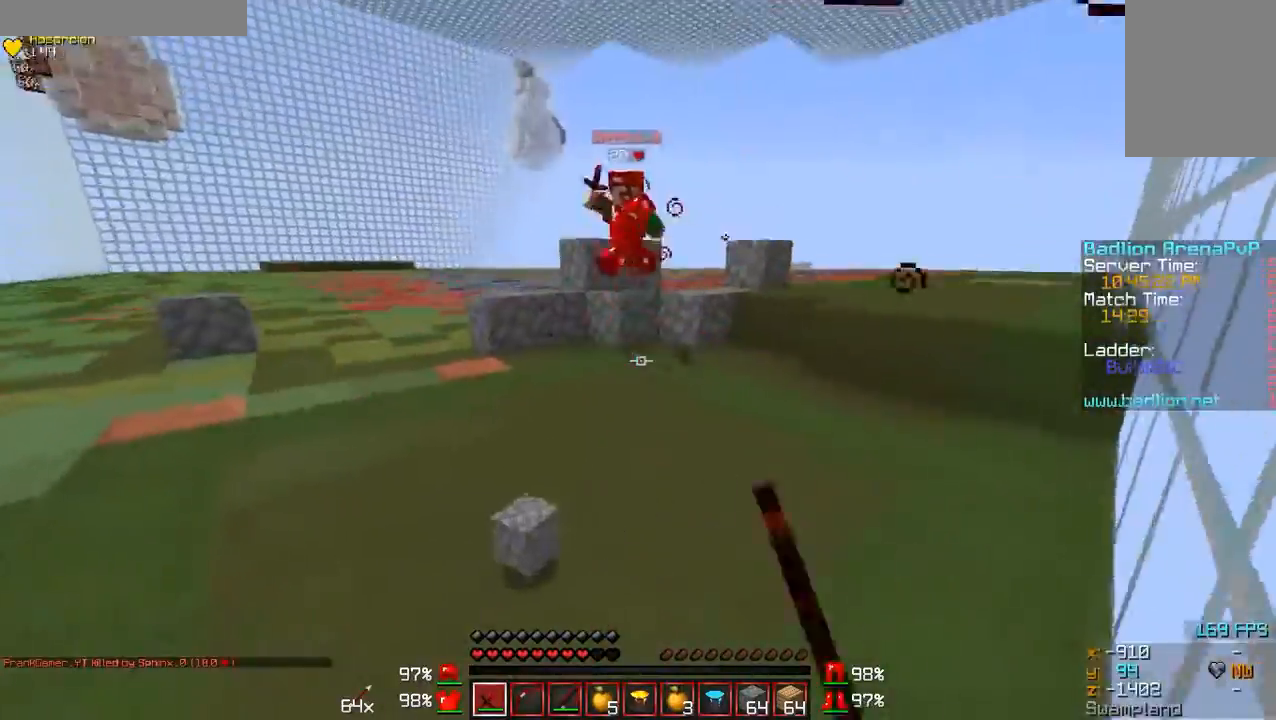
{"keys": ["d", "w"], "mouse": [], "events": [[433, "d", "down"]]}